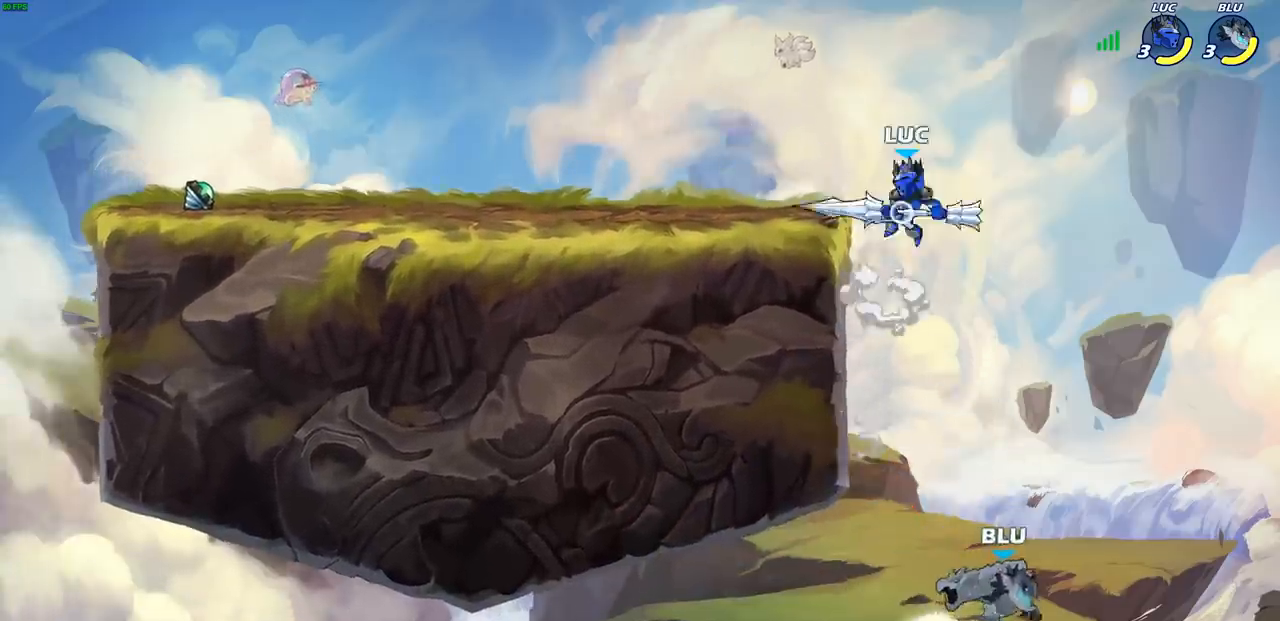
Gameplay with a controller (PlayStation layout); each line is a JSON object with the inputs held at the frame after it. "events" lists button and stick changes between this image and that frame as [ms after this image, input, new state], when the widget could be followed in between. Not read: R1 R3 right_stick.
{"buttons": [], "left_stick": "left", "events": [[67, "left_stick", "center"], [450, "left_stick", "left"]]}
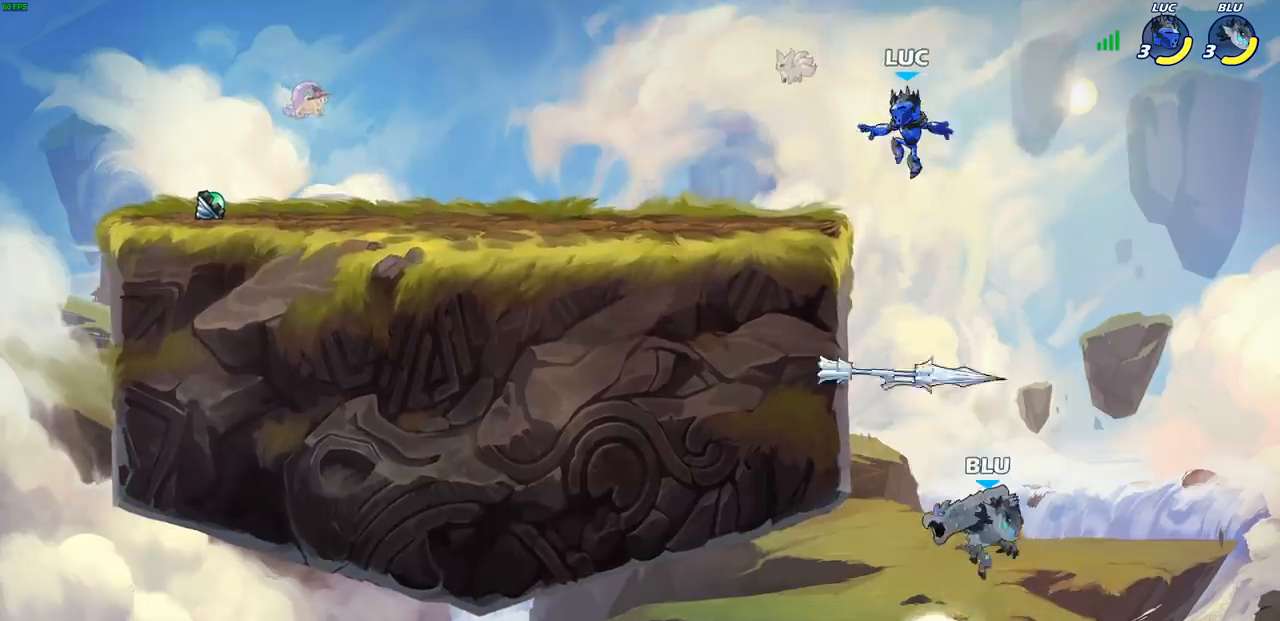
{"buttons": ["CROSS"], "left_stick": "left", "events": [[350, "left_stick", "right"], [417, "left_stick", "up"], [467, "CROSS", "down"], [467, "left_stick", "left"]]}
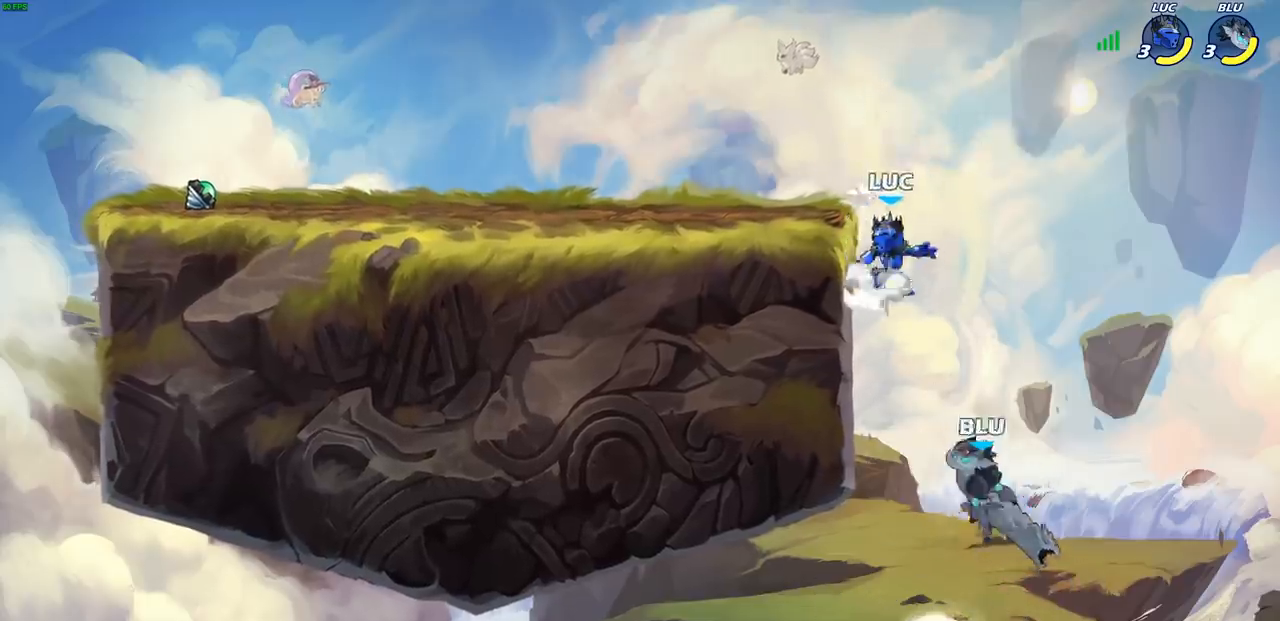
{"buttons": [], "left_stick": "down", "events": [[50, "CROSS", "up"], [267, "left_stick", "down"], [317, "left_stick", "right"], [433, "left_stick", "down"]]}
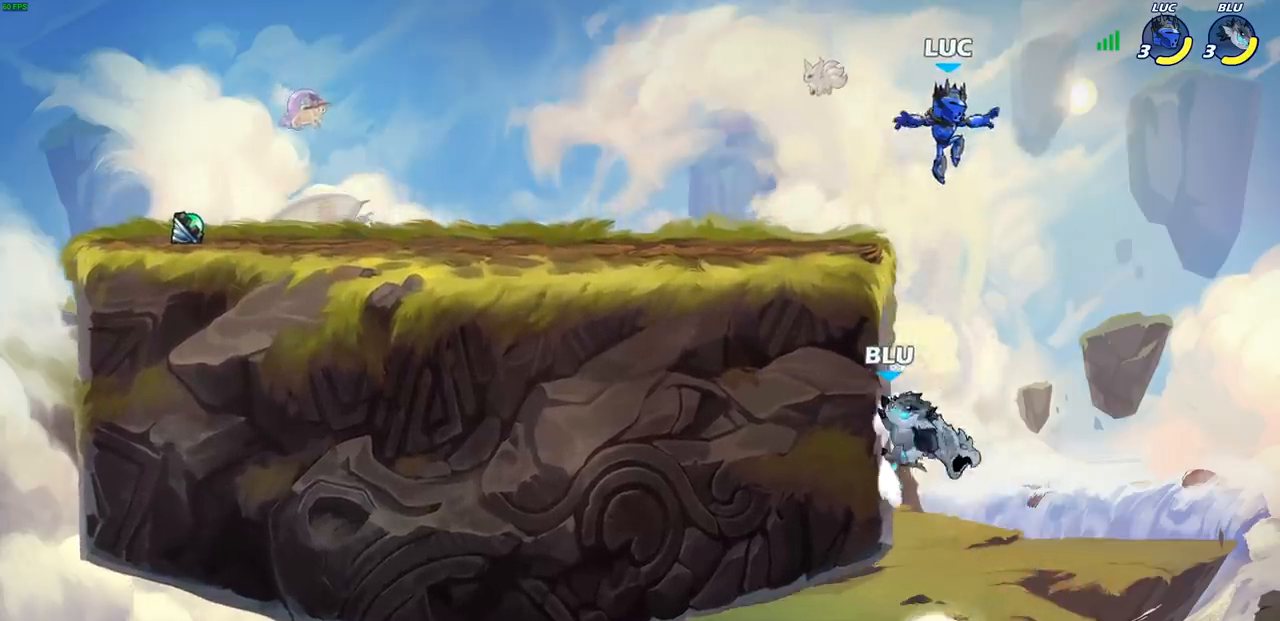
{"buttons": [], "left_stick": "center", "events": [[300, "SQUARE", "down"], [383, "SQUARE", "up"], [467, "left_stick", "center"]]}
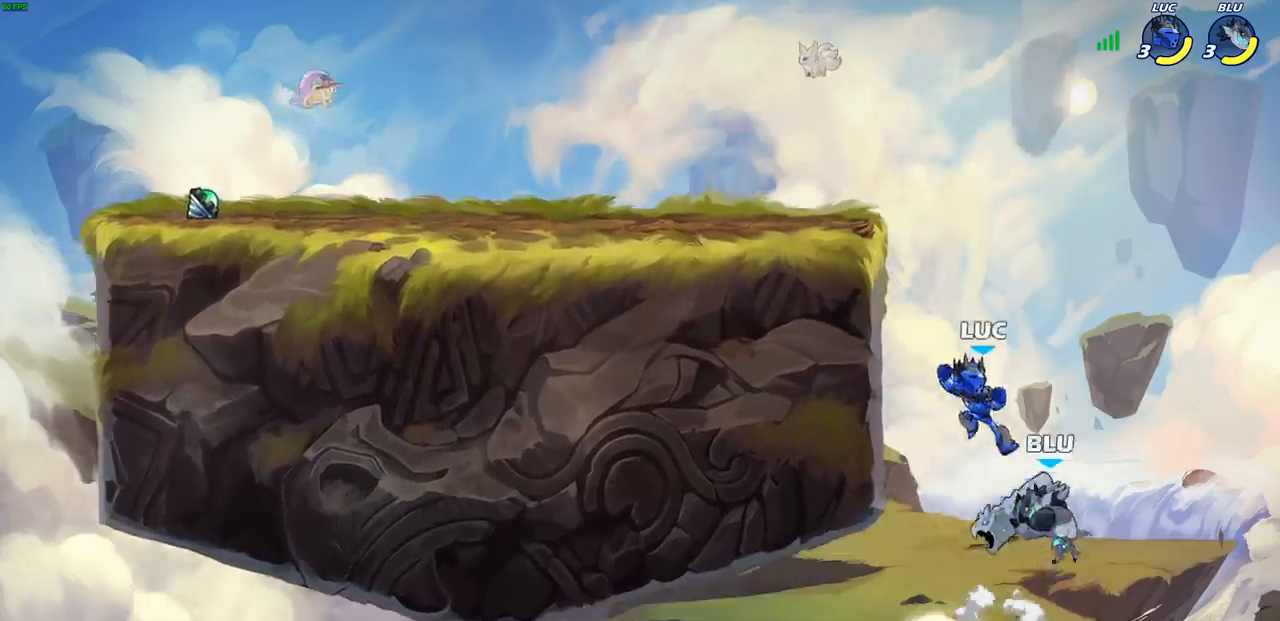
{"buttons": [], "left_stick": "left", "events": [[283, "left_stick", "left"]]}
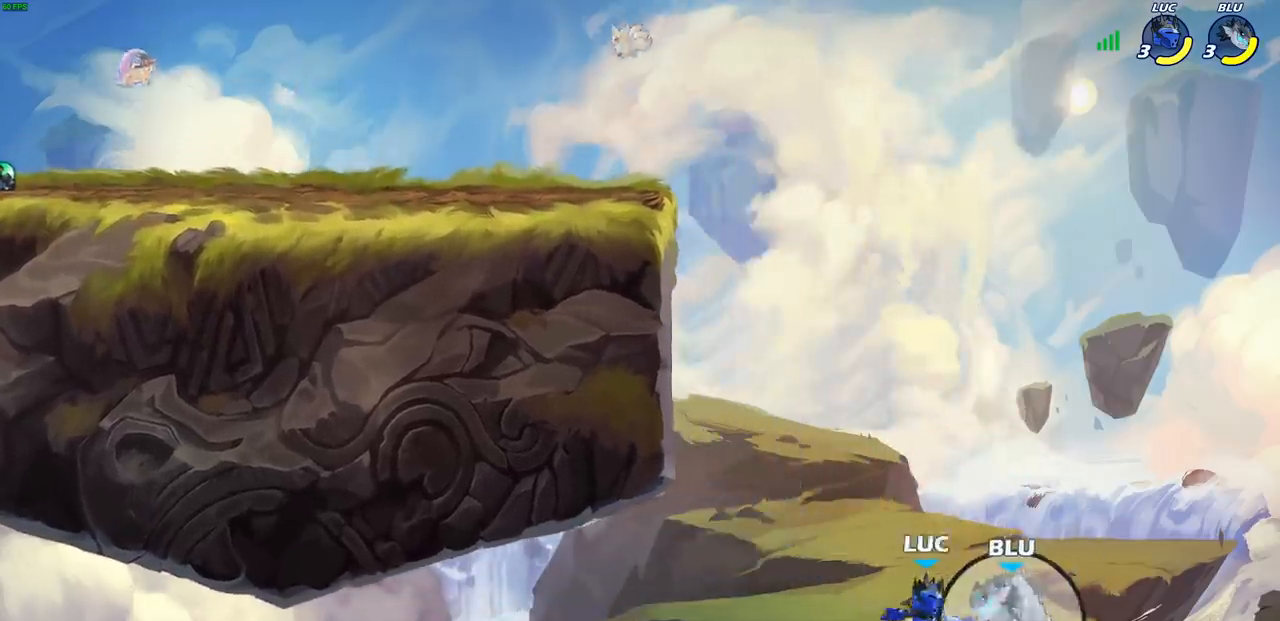
{"buttons": ["R2"], "left_stick": "up-left", "events": [[17, "CROSS", "down"], [150, "CROSS", "up"], [217, "R2", "down"], [233, "left_stick", "up-left"]]}
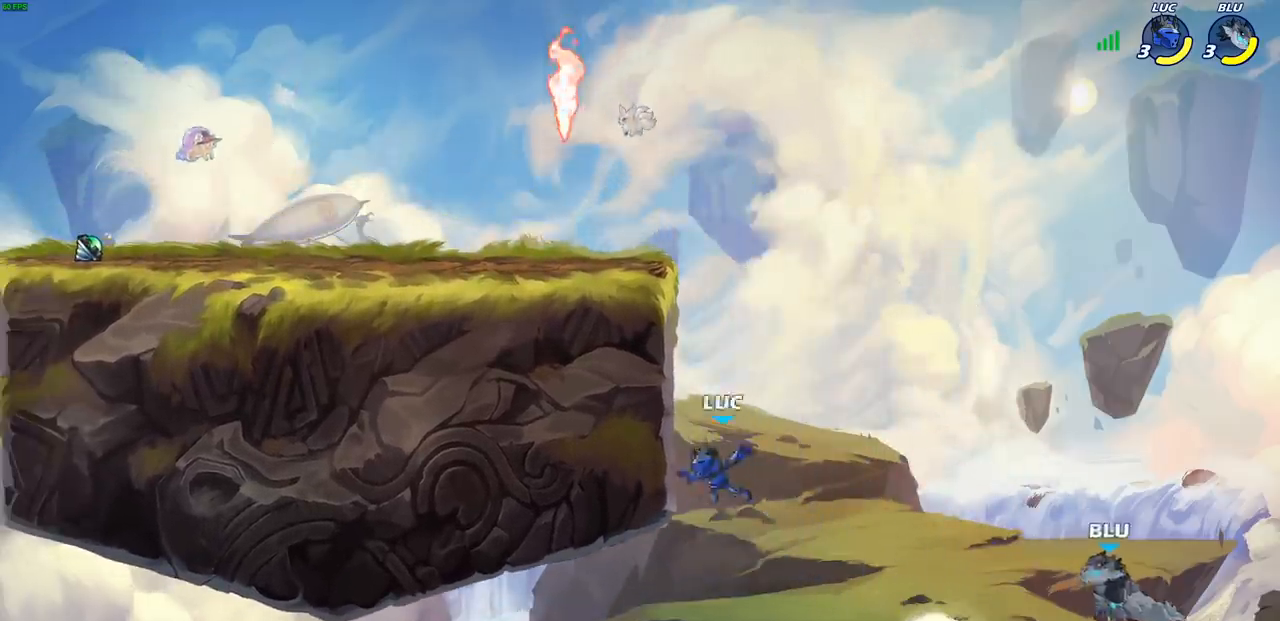
{"buttons": [], "left_stick": "center", "events": [[67, "left_stick", "up-right"], [83, "R2", "up"], [167, "CROSS", "down"], [233, "left_stick", "up-left"], [333, "CROSS", "up"], [467, "left_stick", "center"]]}
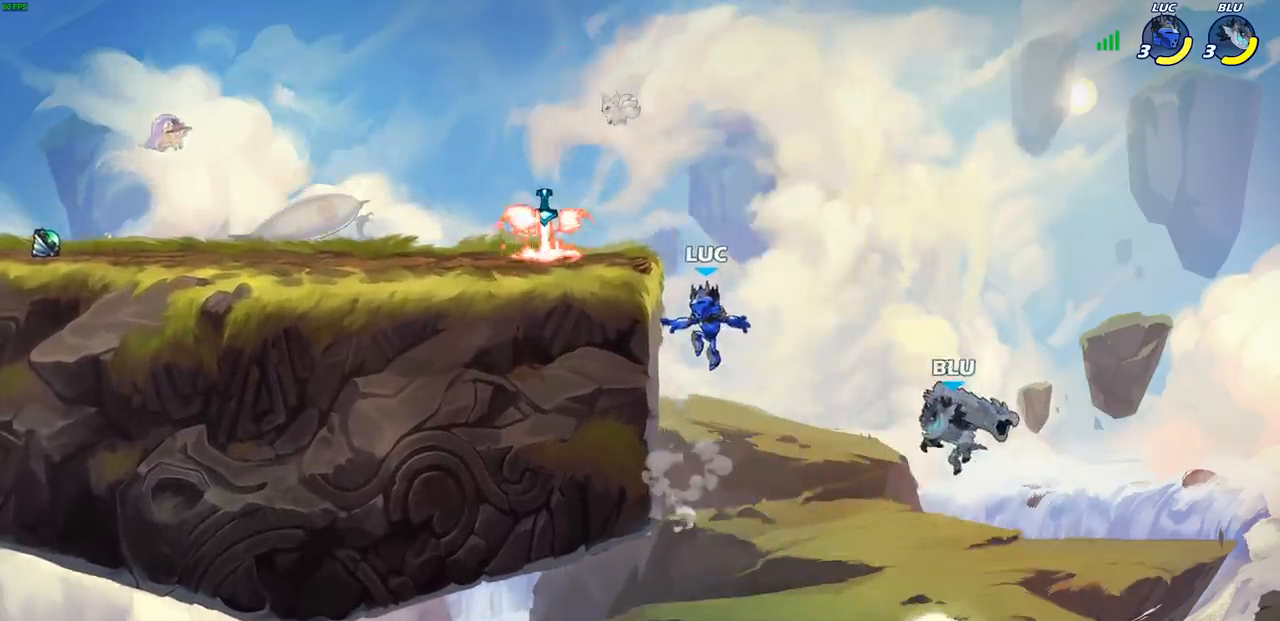
{"buttons": ["CIRCLE"], "left_stick": "down", "events": [[167, "left_stick", "left"], [283, "left_stick", "center"], [350, "left_stick", "down"], [400, "CROSS", "down"], [483, "CIRCLE", "down"], [500, "CROSS", "up"]]}
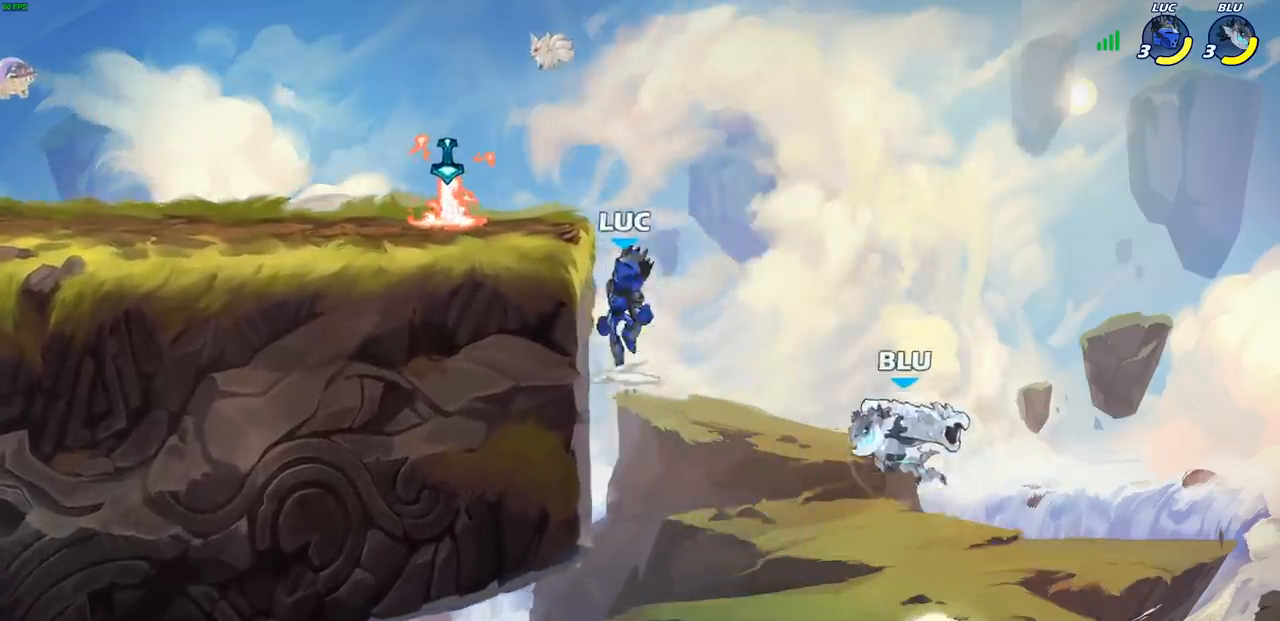
{"buttons": [], "left_stick": "center", "events": [[267, "left_stick", "center"], [400, "CIRCLE", "up"]]}
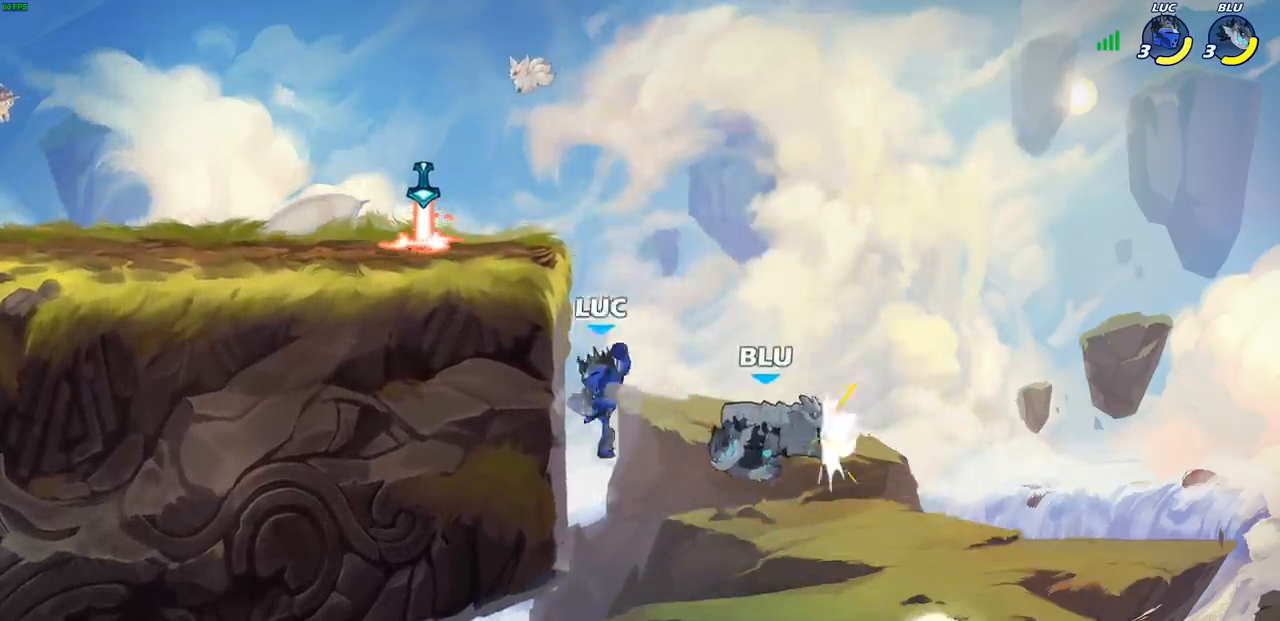
{"buttons": ["CIRCLE"], "left_stick": "left", "events": [[400, "left_stick", "left"], [450, "CIRCLE", "down"]]}
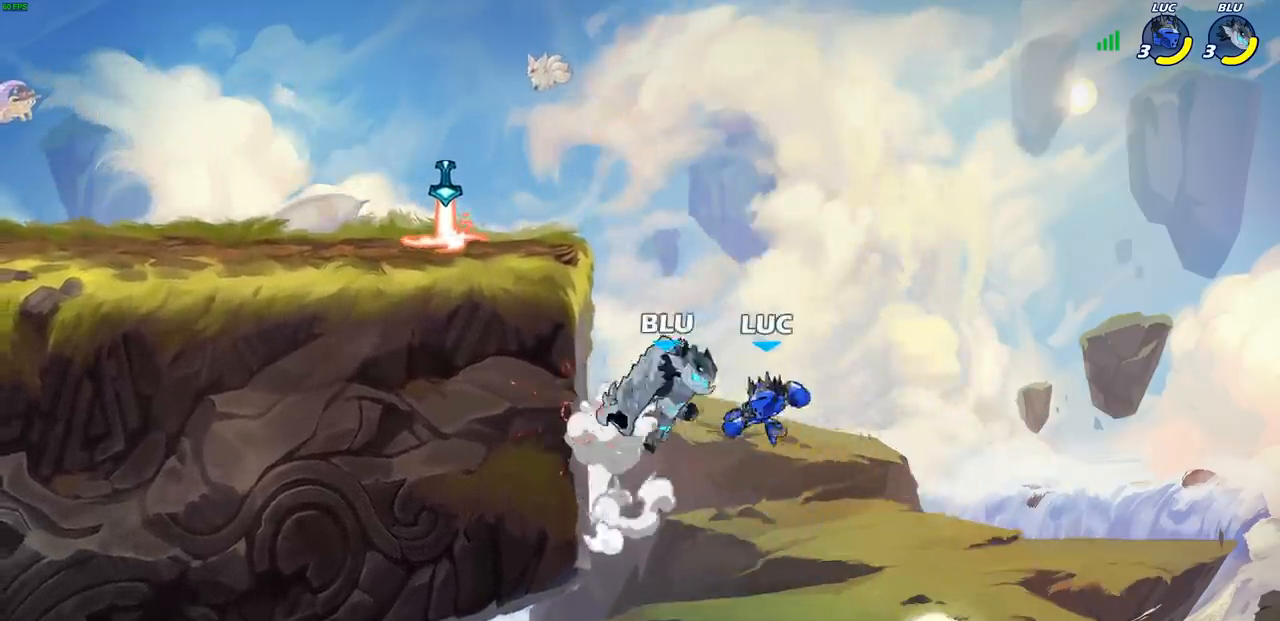
{"buttons": [], "left_stick": "up-left", "events": [[33, "CIRCLE", "up"], [33, "left_stick", "up-left"]]}
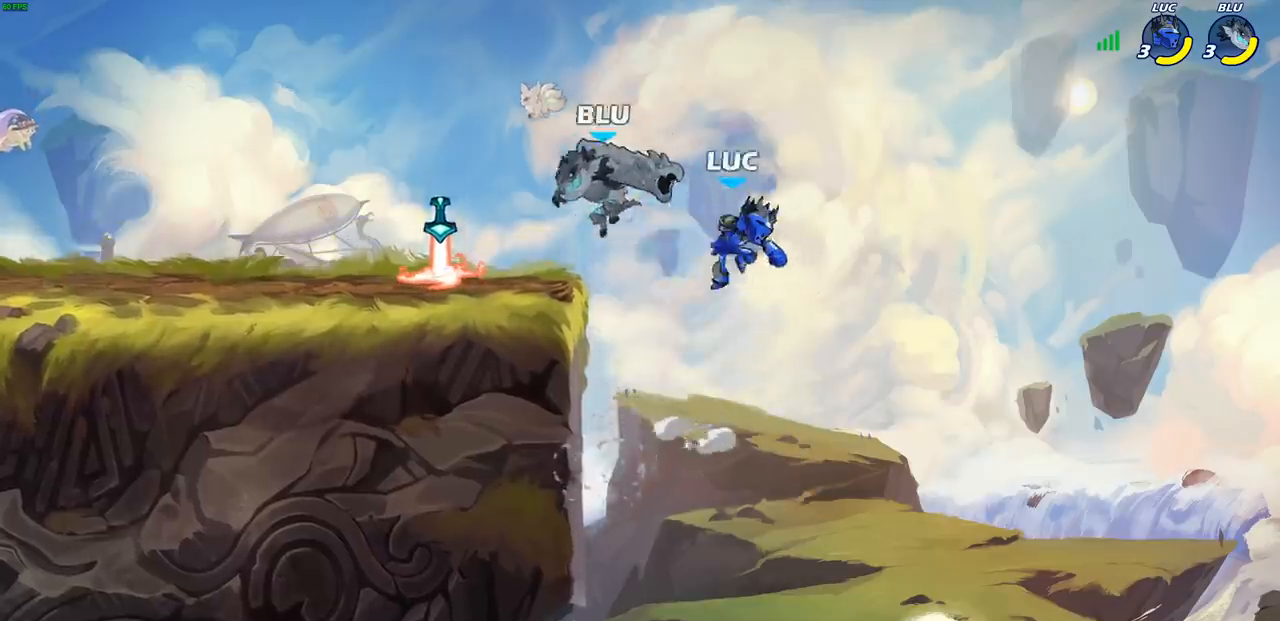
{"buttons": ["R2"], "left_stick": "down-left", "events": [[117, "CROSS", "down"], [283, "CROSS", "up"], [300, "R2", "down"], [350, "left_stick", "left"], [500, "left_stick", "down-left"]]}
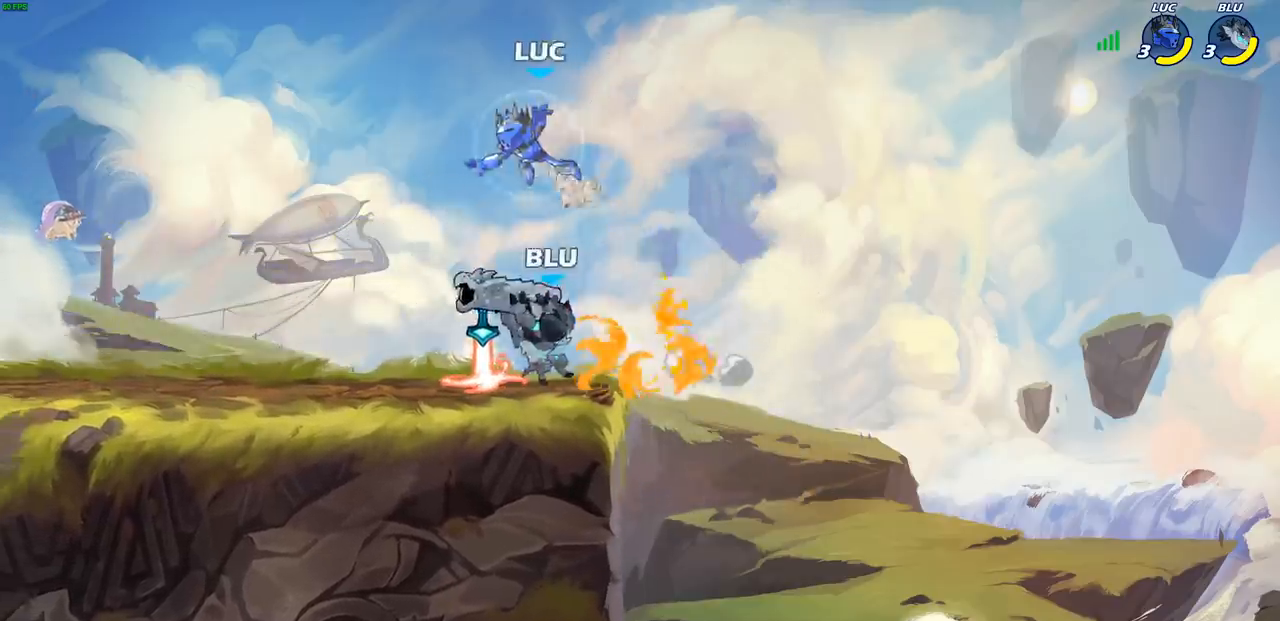
{"buttons": [], "left_stick": "left", "events": [[50, "R2", "up"], [167, "left_stick", "left"]]}
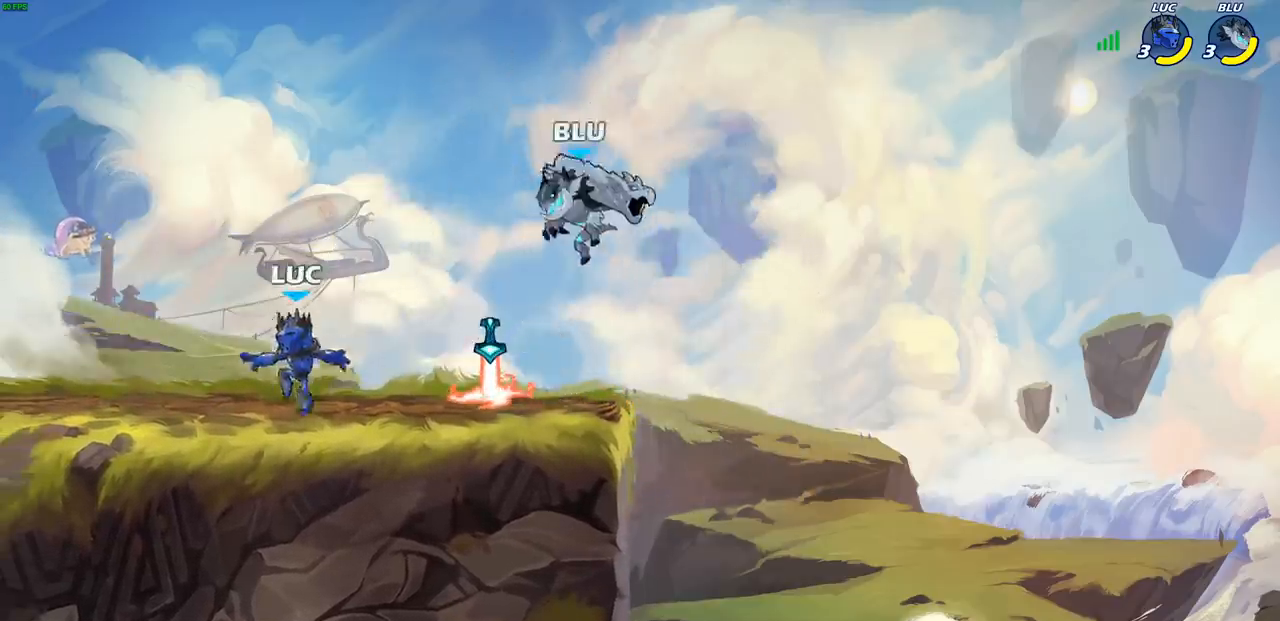
{"buttons": ["R2"], "left_stick": "right", "events": [[50, "left_stick", "right"], [217, "left_stick", "up-left"], [367, "left_stick", "right"], [500, "R2", "down"]]}
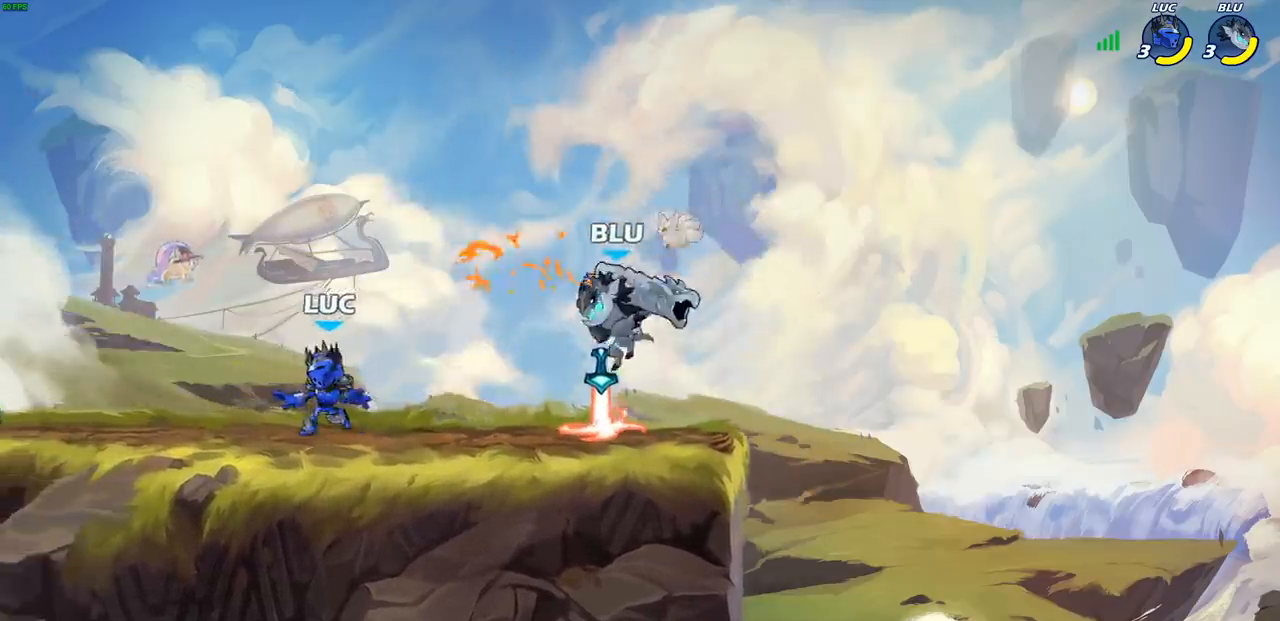
{"buttons": [], "left_stick": "up-left", "events": [[167, "R2", "up"], [217, "CROSS", "down"], [233, "left_stick", "up-left"], [383, "CROSS", "up"]]}
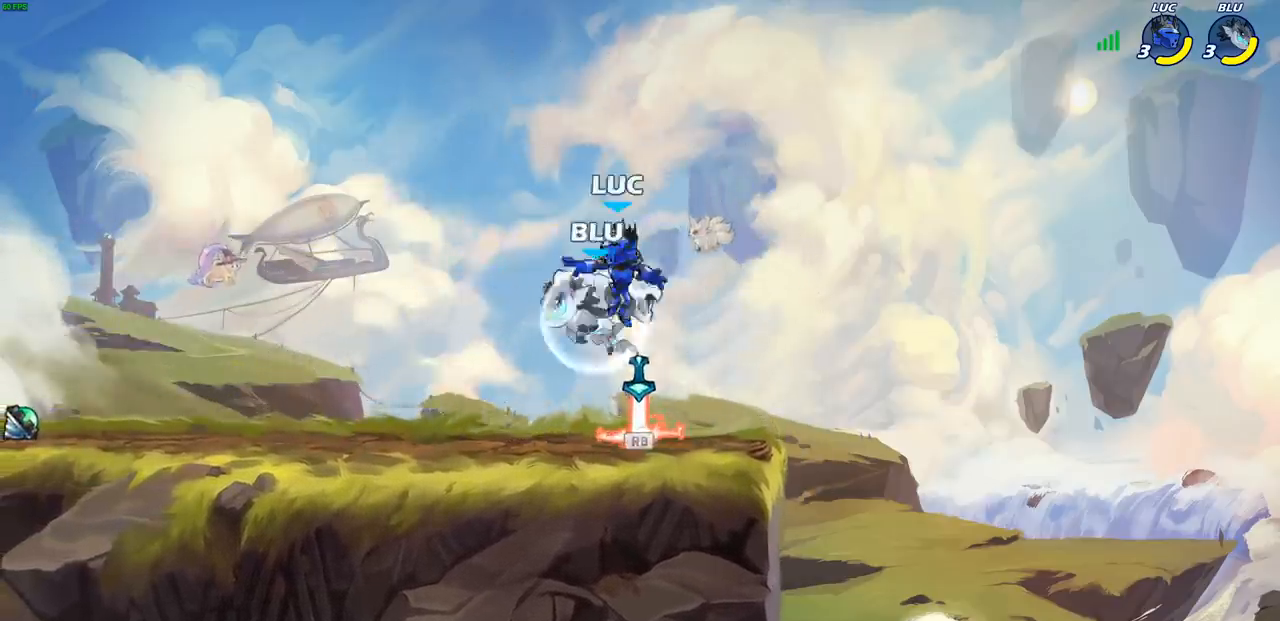
{"buttons": [], "left_stick": "up-left", "events": [[67, "left_stick", "down-left"], [200, "left_stick", "right"], [333, "CROSS", "down"], [383, "left_stick", "up-left"], [467, "CROSS", "up"]]}
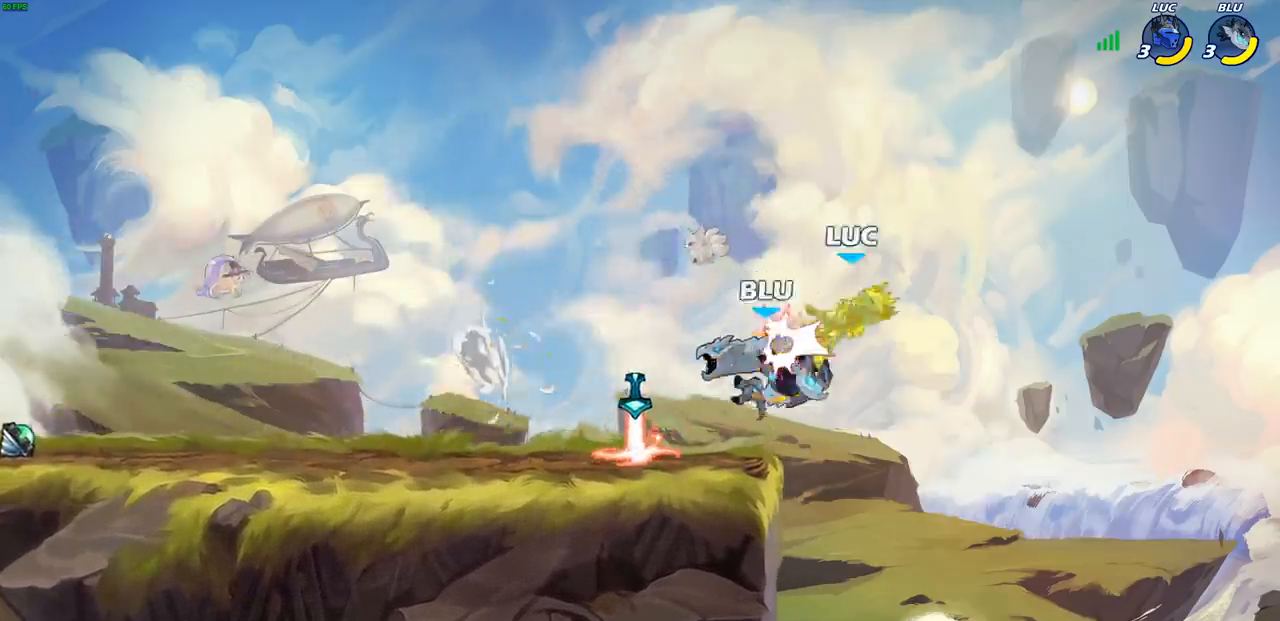
{"buttons": ["R2"], "left_stick": "up-left", "events": [[300, "R2", "down"]]}
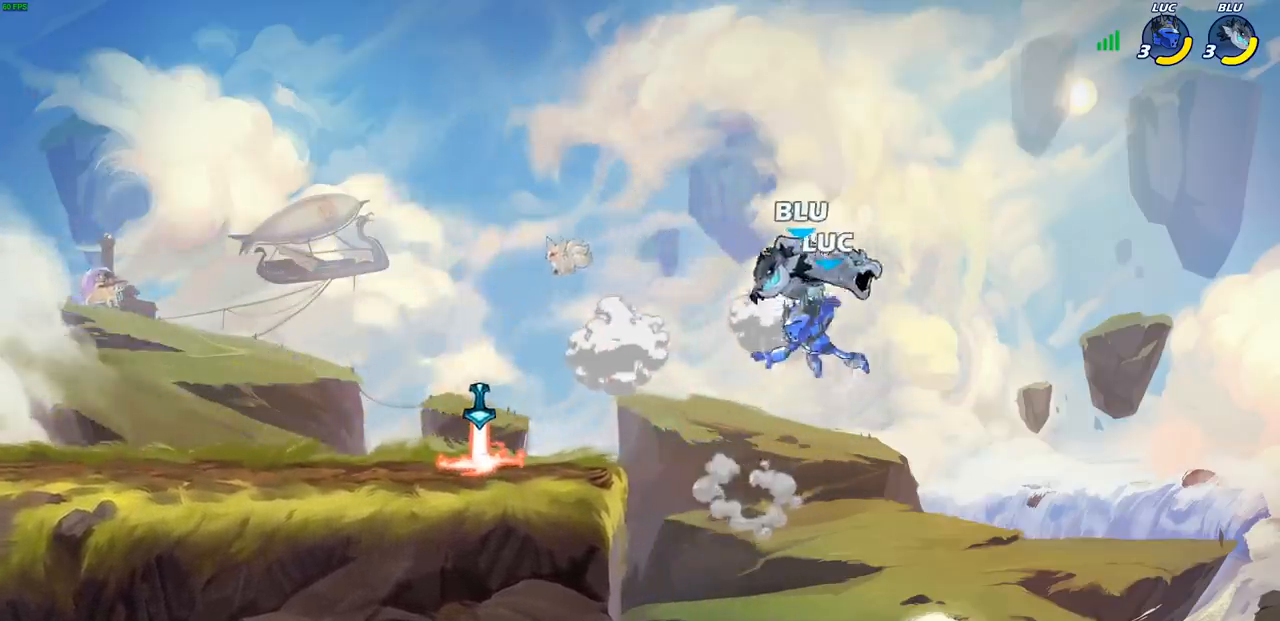
{"buttons": [], "left_stick": "up-left", "events": [[17, "R2", "up"], [67, "CIRCLE", "down"], [150, "CIRCLE", "up"], [150, "left_stick", "up"], [283, "left_stick", "up-right"], [483, "left_stick", "up-left"]]}
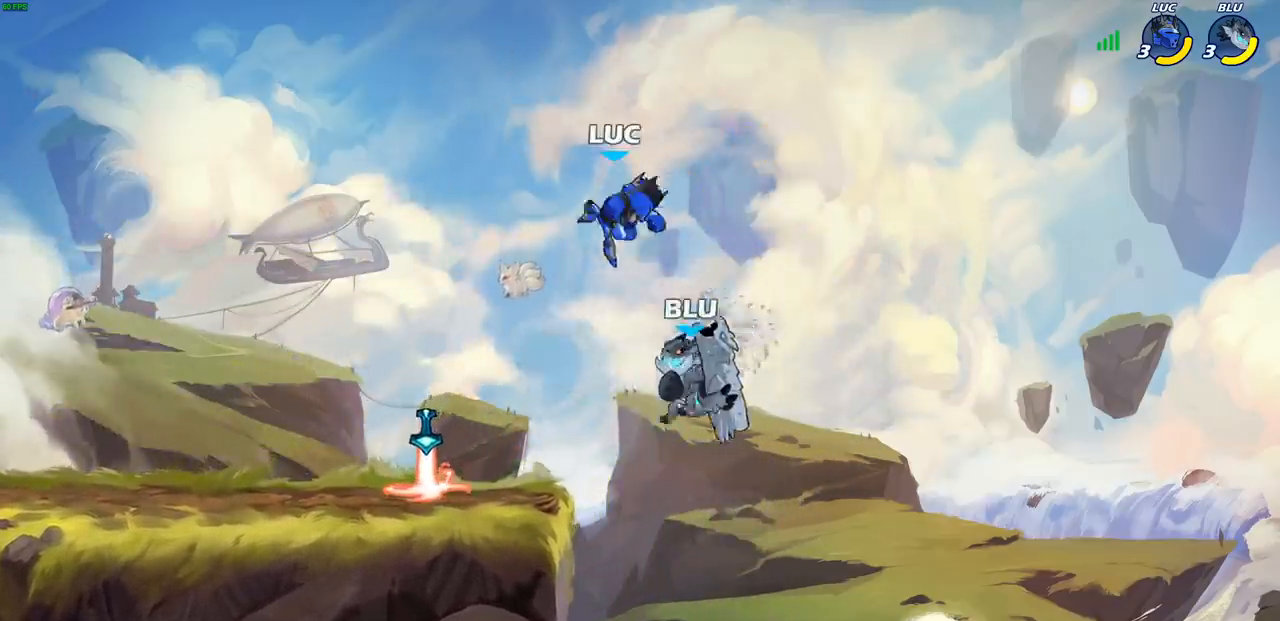
{"buttons": [], "left_stick": "down-left", "events": [[167, "left_stick", "center"], [217, "left_stick", "left"], [317, "left_stick", "down-left"]]}
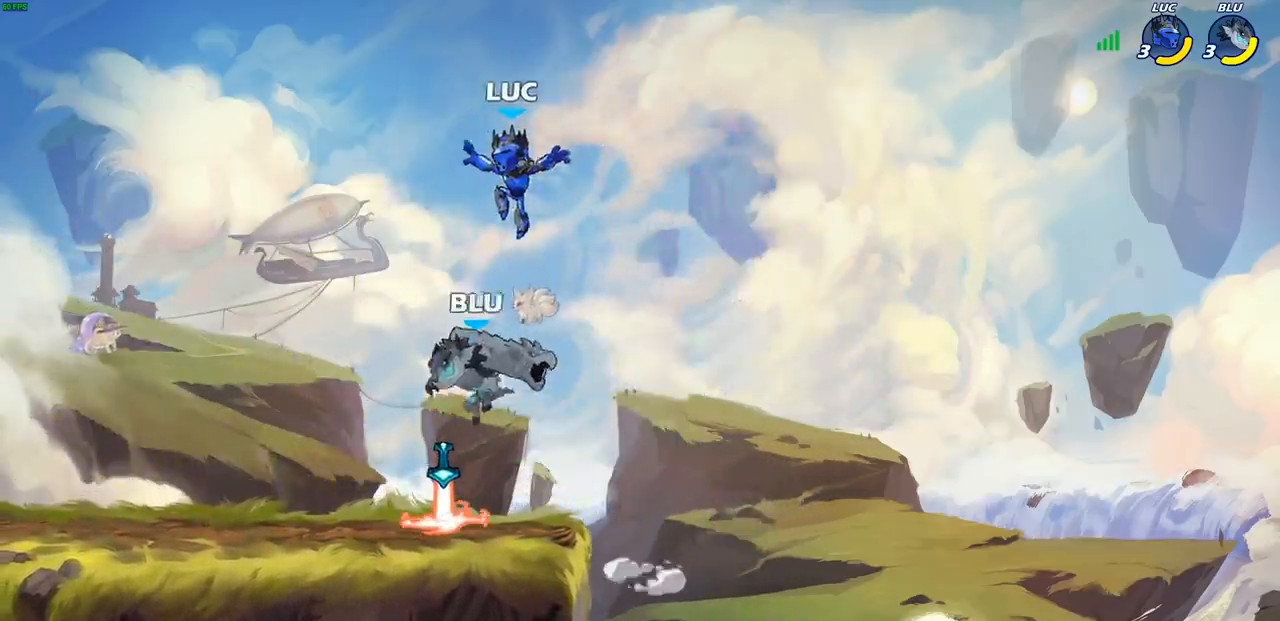
{"buttons": ["SQUARE"], "left_stick": "up-right", "events": [[300, "left_stick", "left"], [433, "left_stick", "up-right"], [500, "SQUARE", "down"]]}
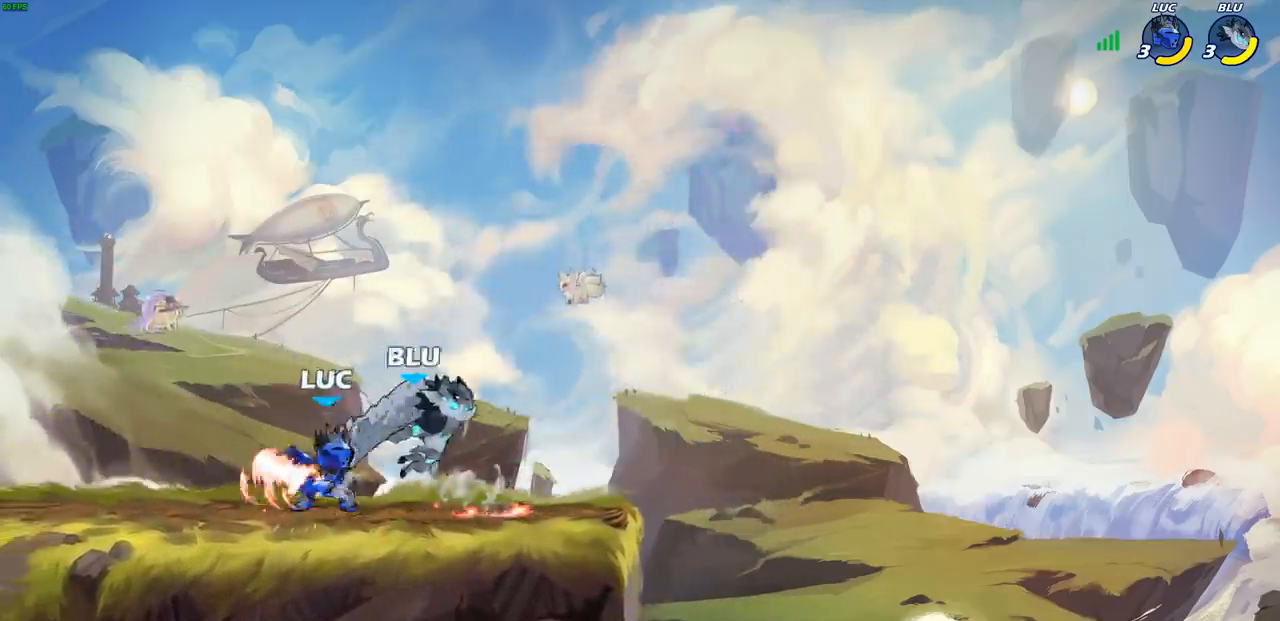
{"buttons": [], "left_stick": "center", "events": [[33, "left_stick", "center"], [83, "SQUARE", "up"], [183, "SQUARE", "down"], [283, "SQUARE", "up"]]}
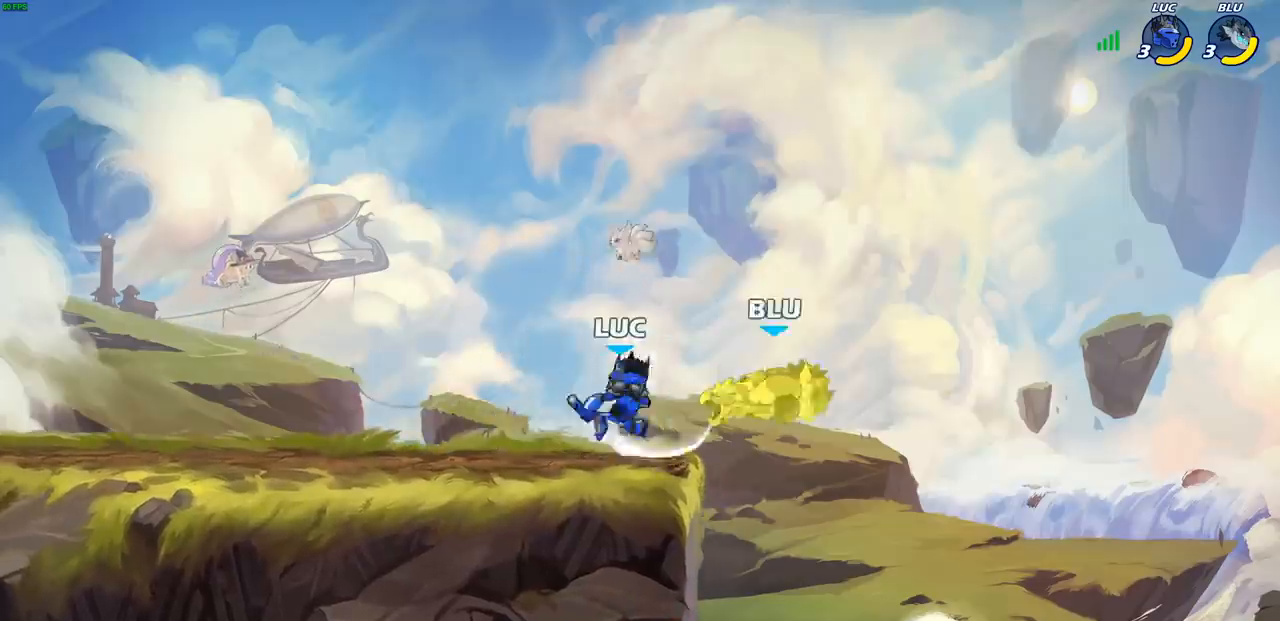
{"buttons": ["CIRCLE"], "left_stick": "down", "events": [[400, "left_stick", "down"], [450, "CIRCLE", "down"]]}
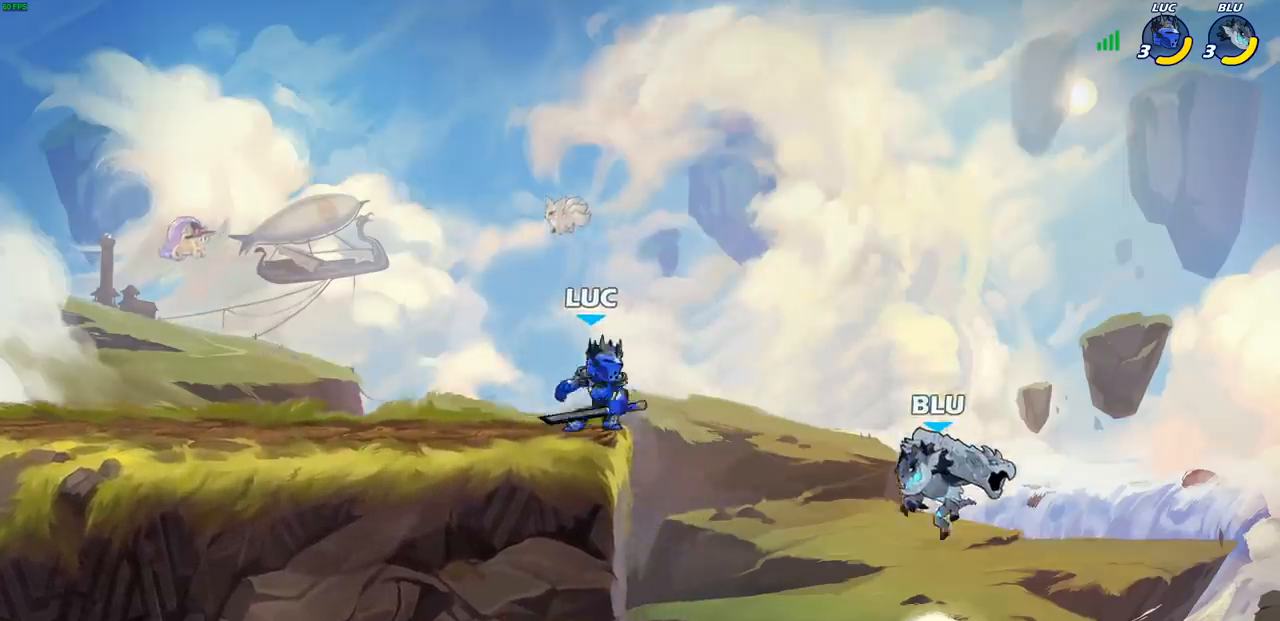
{"buttons": [], "left_stick": "center", "events": [[67, "CIRCLE", "up"], [67, "left_stick", "center"]]}
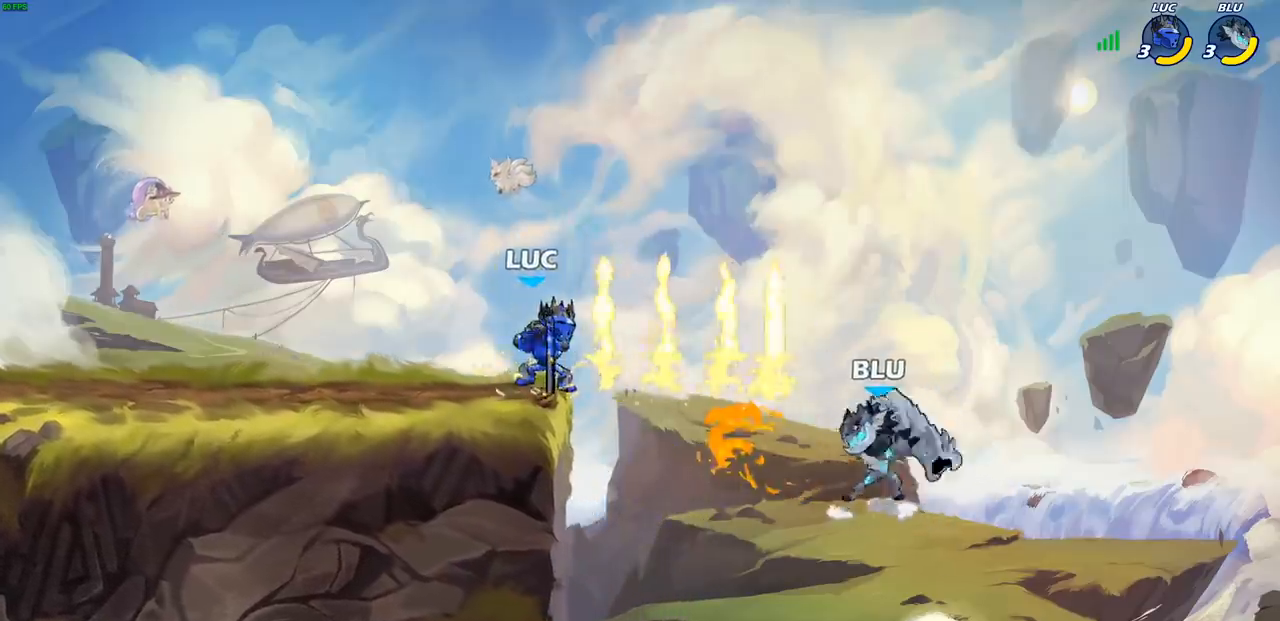
{"buttons": ["CIRCLE"], "left_stick": "down", "events": [[250, "left_stick", "right"], [333, "CROSS", "down"], [467, "left_stick", "down"], [483, "CROSS", "up"], [500, "CIRCLE", "down"]]}
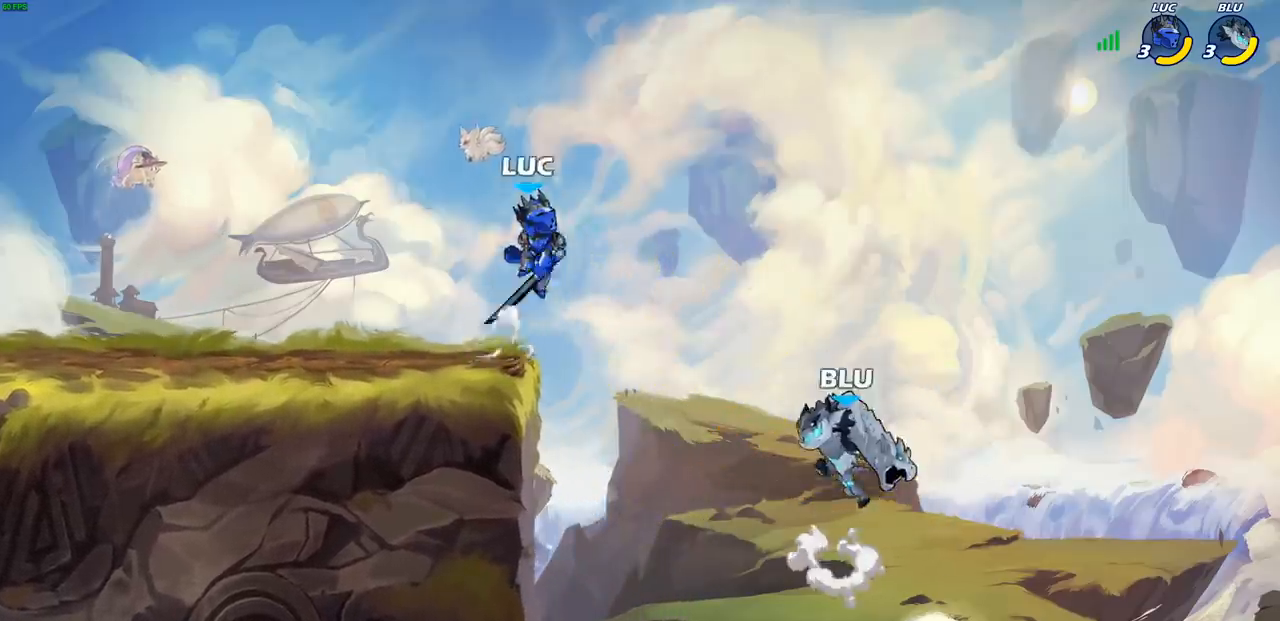
{"buttons": [], "left_stick": "center", "events": [[83, "CIRCLE", "up"], [100, "left_stick", "center"]]}
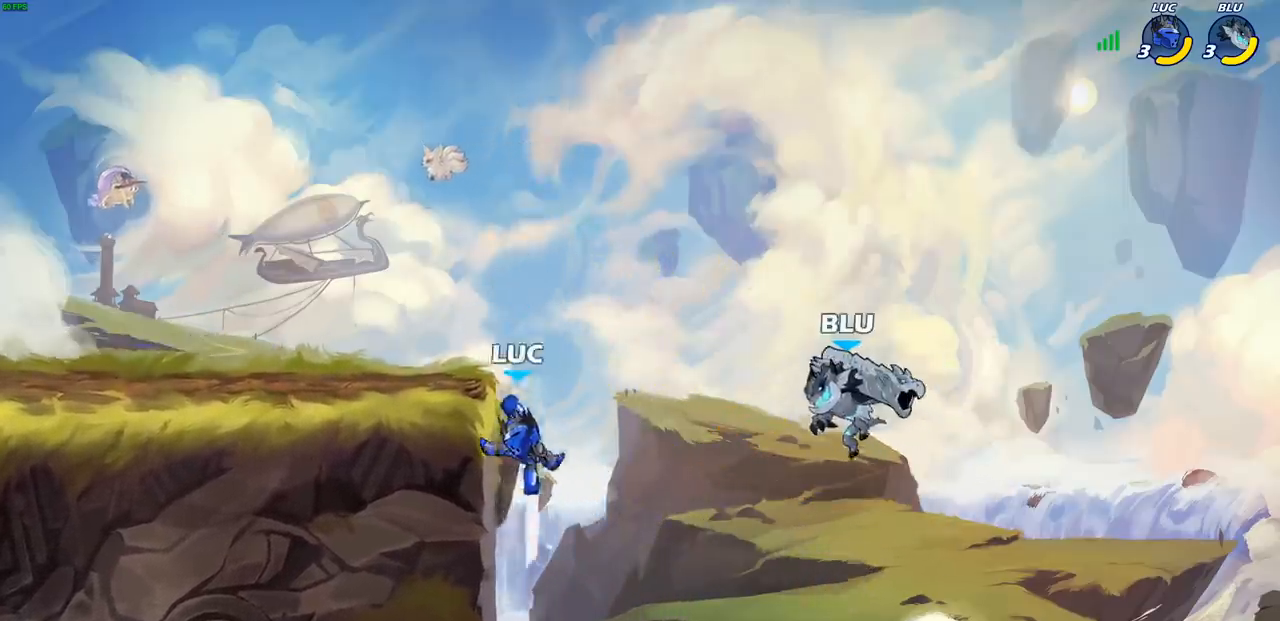
{"buttons": [], "left_stick": "center", "events": []}
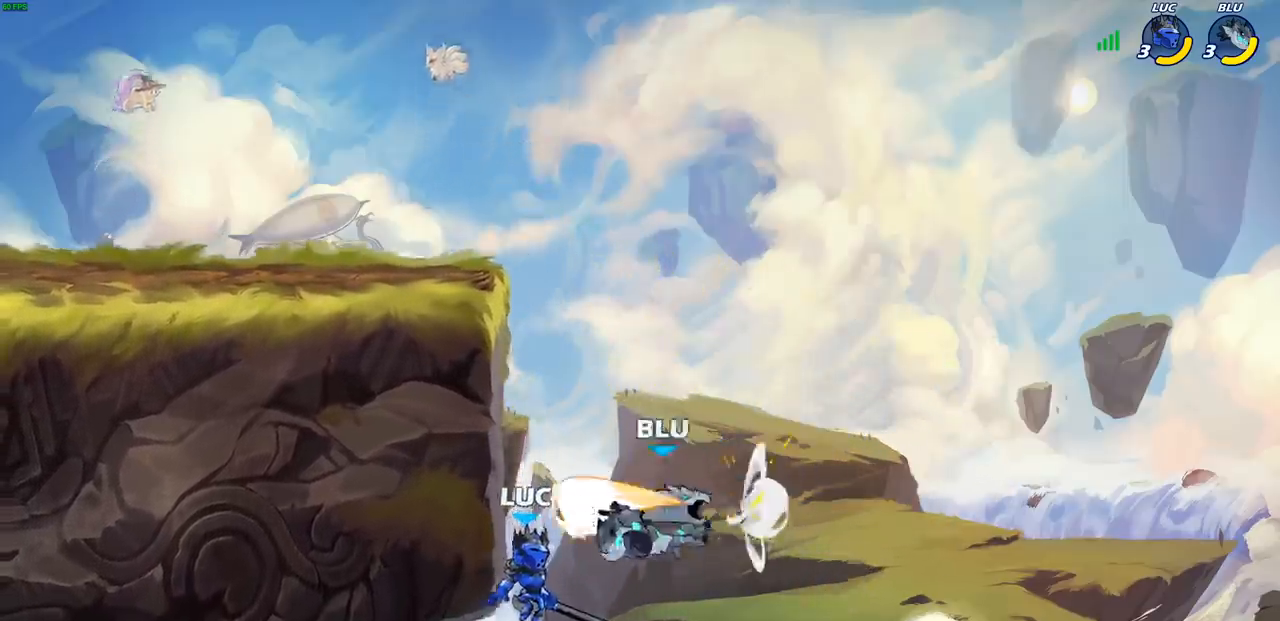
{"buttons": [], "left_stick": "up", "events": [[17, "CROSS", "down"], [50, "CIRCLE", "down"], [67, "CROSS", "up"], [67, "left_stick", "left"], [117, "left_stick", "up-left"], [150, "CIRCLE", "up"], [283, "left_stick", "up-right"], [450, "left_stick", "up"]]}
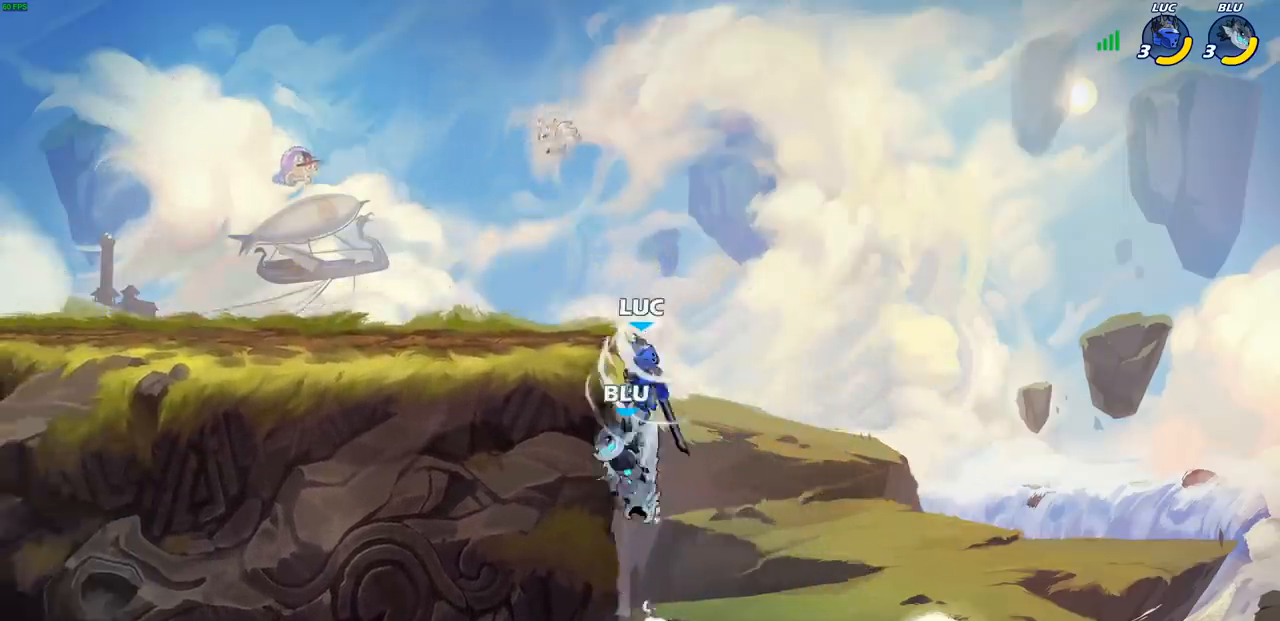
{"buttons": [], "left_stick": "center", "events": [[83, "left_stick", "left"], [333, "left_stick", "down"], [417, "SQUARE", "down"], [417, "left_stick", "center"], [500, "SQUARE", "up"]]}
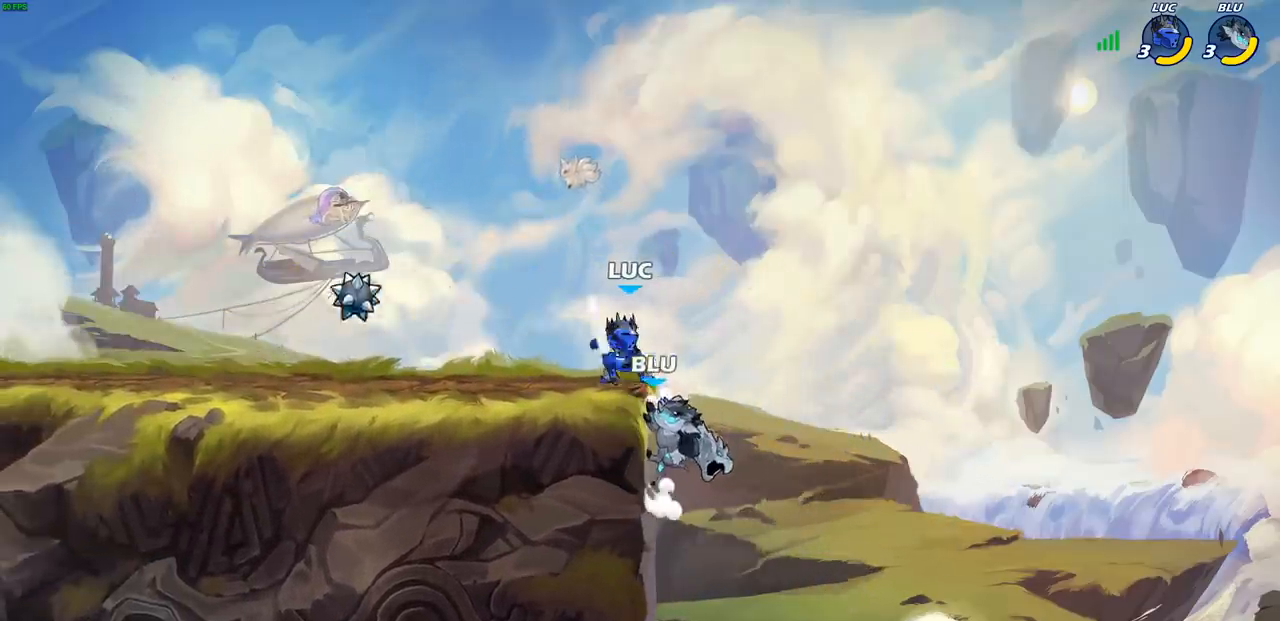
{"buttons": [], "left_stick": "right", "events": [[83, "SQUARE", "down"], [200, "SQUARE", "up"], [267, "SQUARE", "down"], [367, "SQUARE", "up"], [433, "left_stick", "right"]]}
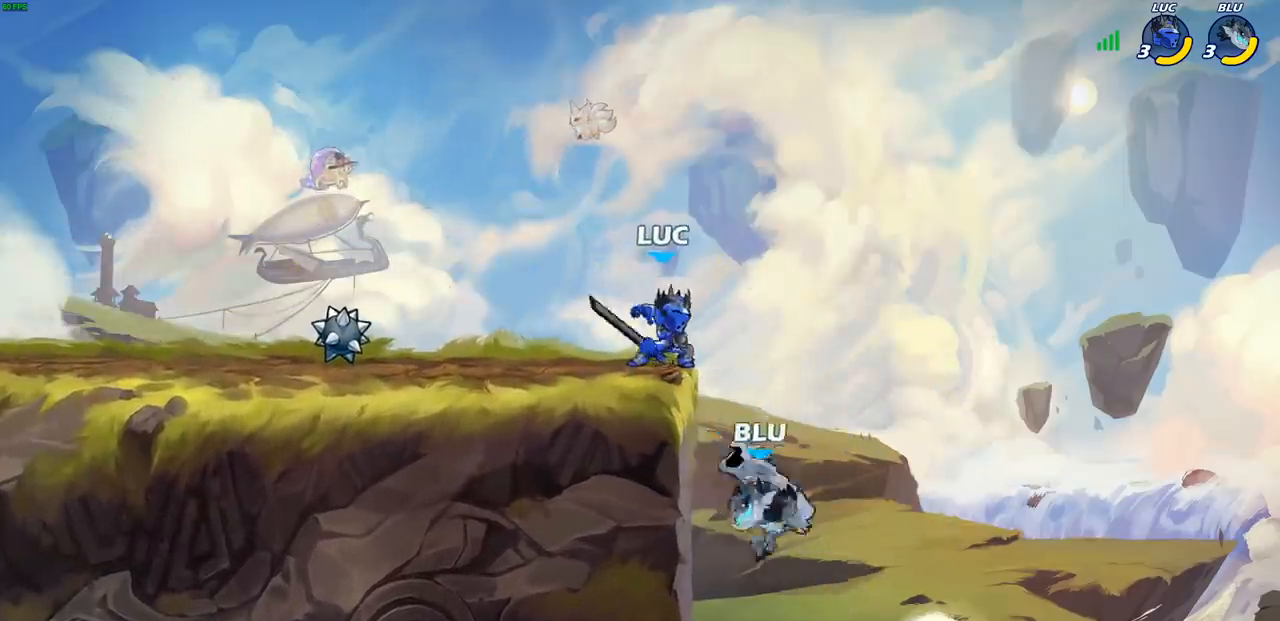
{"buttons": [], "left_stick": "center", "events": [[50, "SQUARE", "down"], [100, "left_stick", "down"], [133, "SQUARE", "up"], [233, "left_stick", "center"]]}
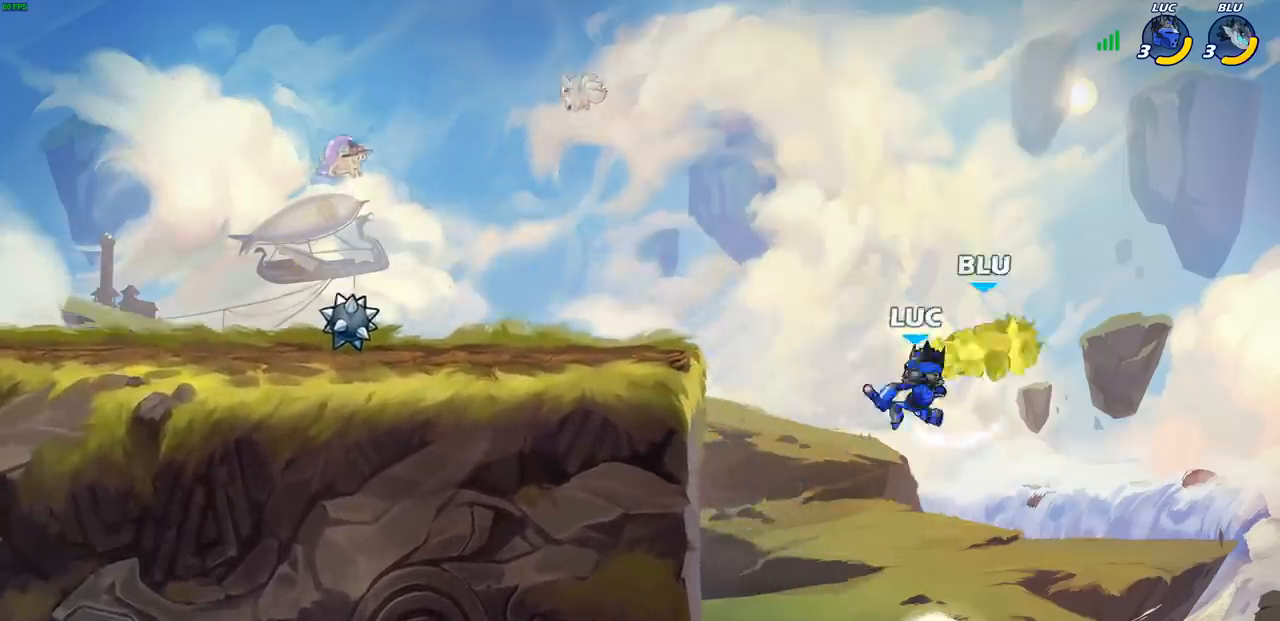
{"buttons": [], "left_stick": "right", "events": [[183, "CROSS", "down"], [300, "CROSS", "up"], [300, "left_stick", "right"], [333, "SQUARE", "down"], [433, "SQUARE", "up"]]}